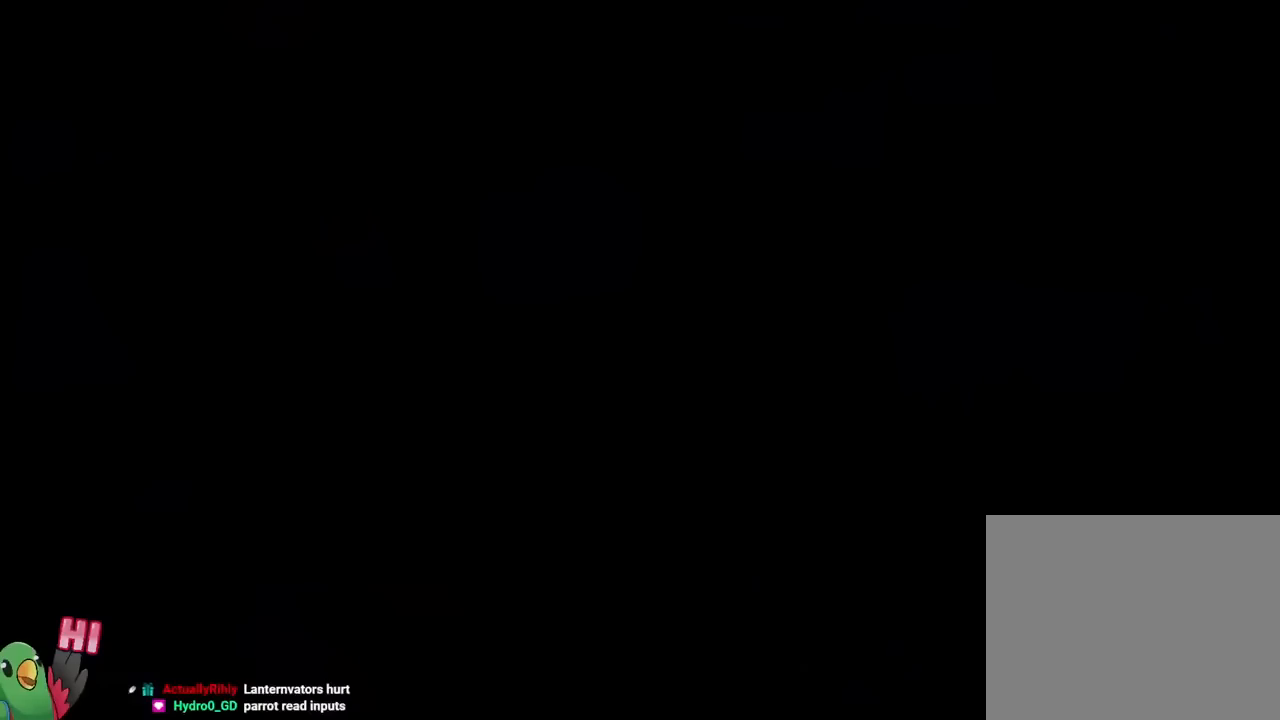
Gameplay with a controller (Nintendo layout); each line is a JSON object with the inputs held at the frame after it. "events" lists button and stick changes between this image and that frame as [ms after this image, input, new state], when the widget could be followed in between. Not read: HOME L1 L2 L3 R1 R2 R3 SELECT START.
{"buttons": [], "left_stick": "center", "right_stick": "center", "events": []}
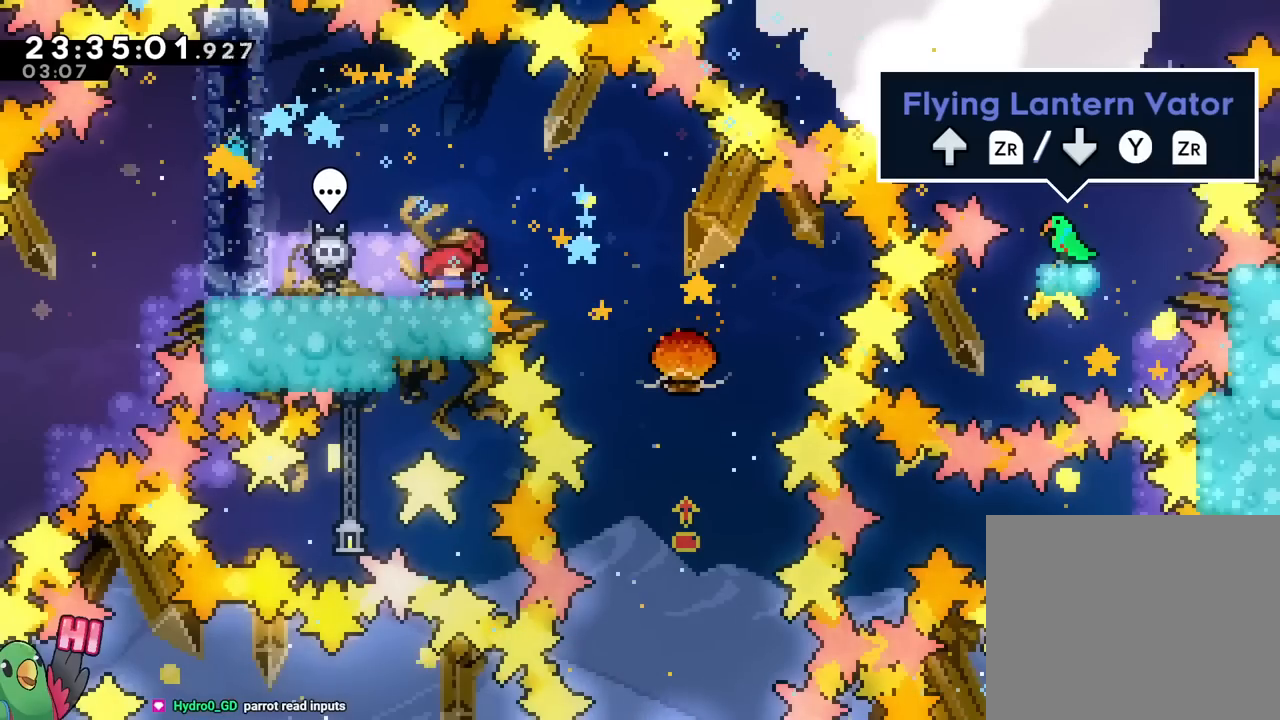
{"buttons": ["B"], "left_stick": "right", "right_stick": "center", "events": [[250, "B", "down"], [250, "left_stick", "right"]]}
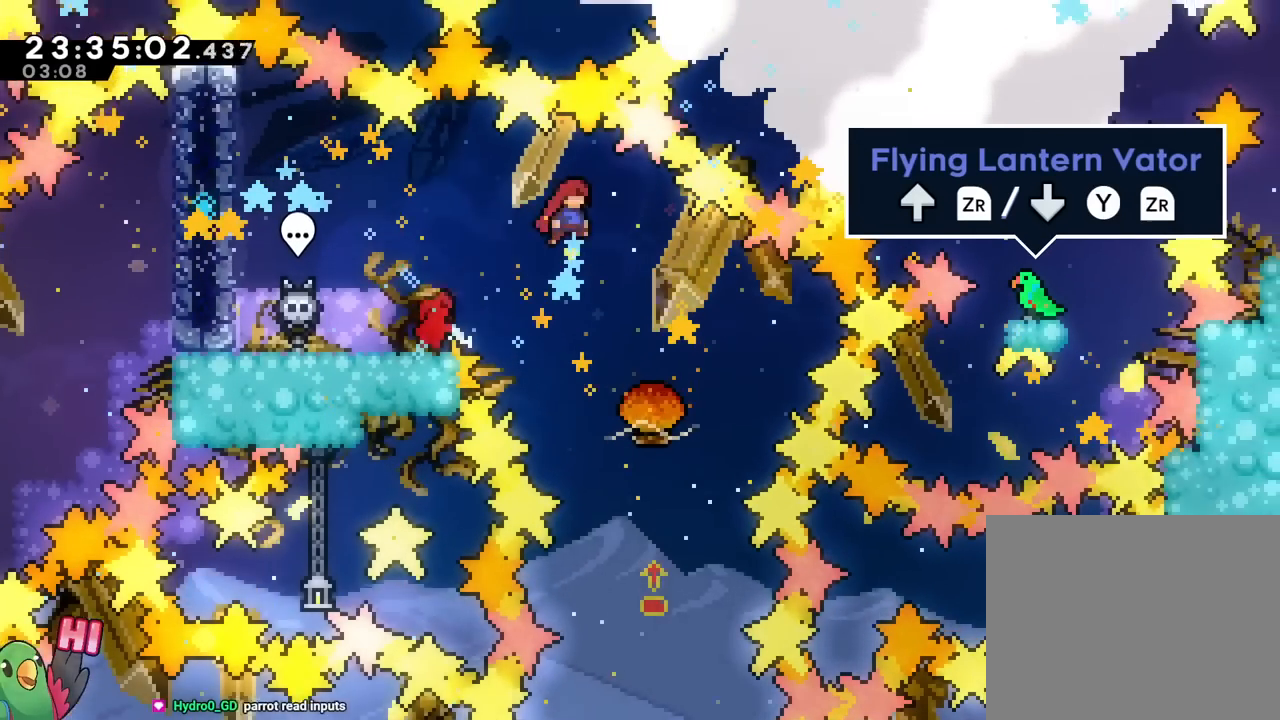
{"buttons": ["B"], "left_stick": "center", "right_stick": "center", "events": [[33, "left_stick", "down"], [100, "left_stick", "down-right"], [233, "left_stick", "center"]]}
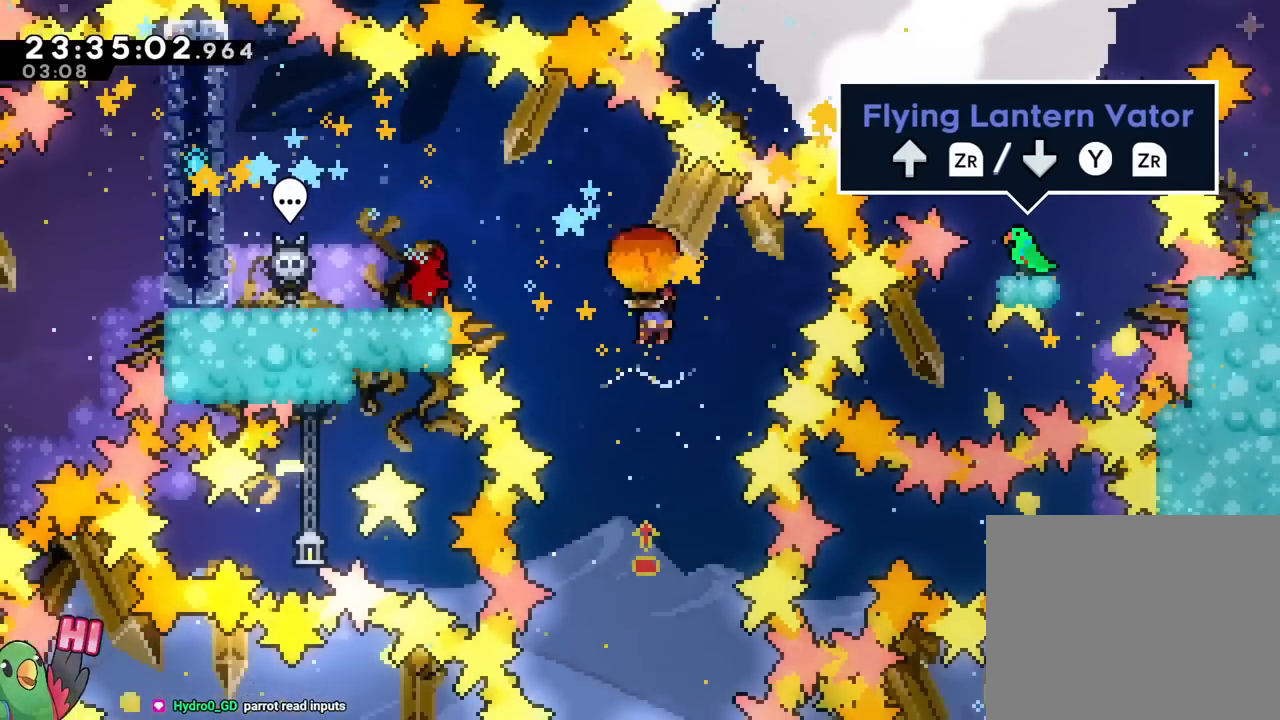
{"buttons": ["B"], "left_stick": "center", "right_stick": "center"}